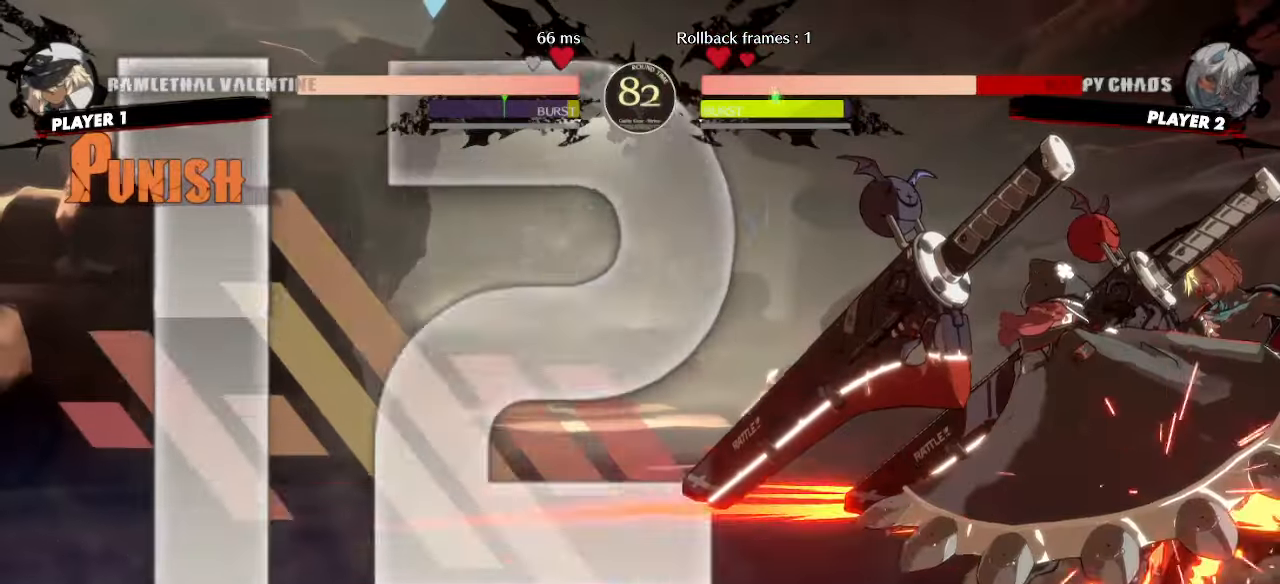
Gameplay with a controller (arcade stick); each line is a JSON object with the inputs held at the frame after it (dt_ms = milliseconds from this image to that frame). "events" lists button and stick changes between this image and that frame as [ms after this image, input, new state], when the widget could be followed in between. Not read: L3 R3 S other_buttons.
{"dt_ms": 500, "buttons": ["DPAD_DOWN", "DPAD_RIGHT"]}
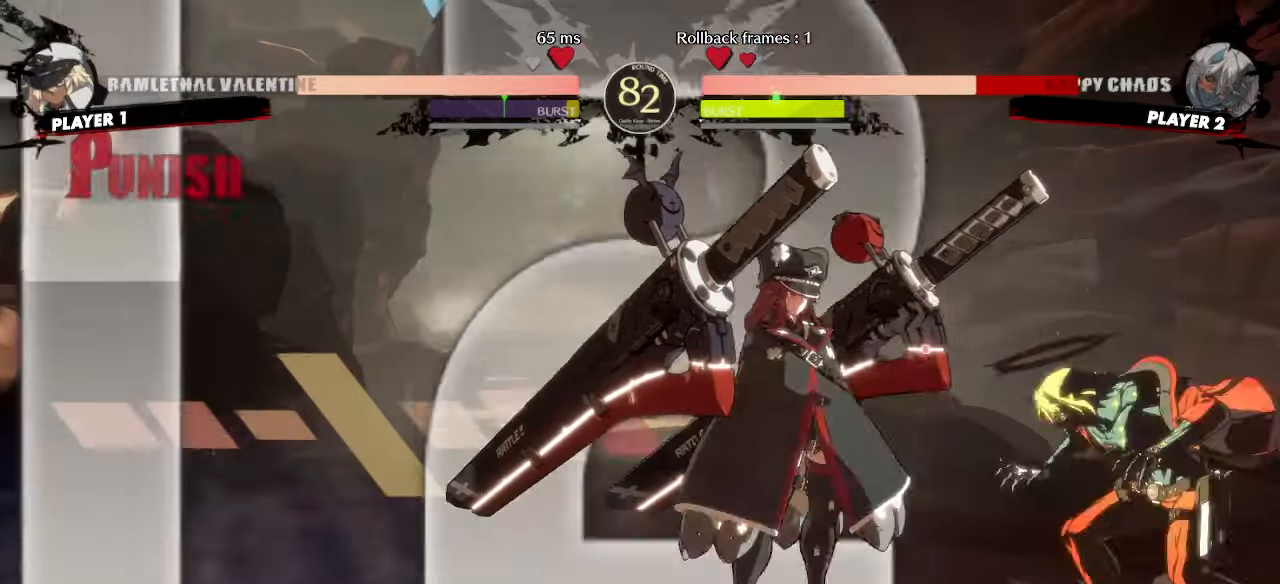
{"dt_ms": 500, "buttons": ["DPAD_DOWN", "DPAD_RIGHT"], "events": []}
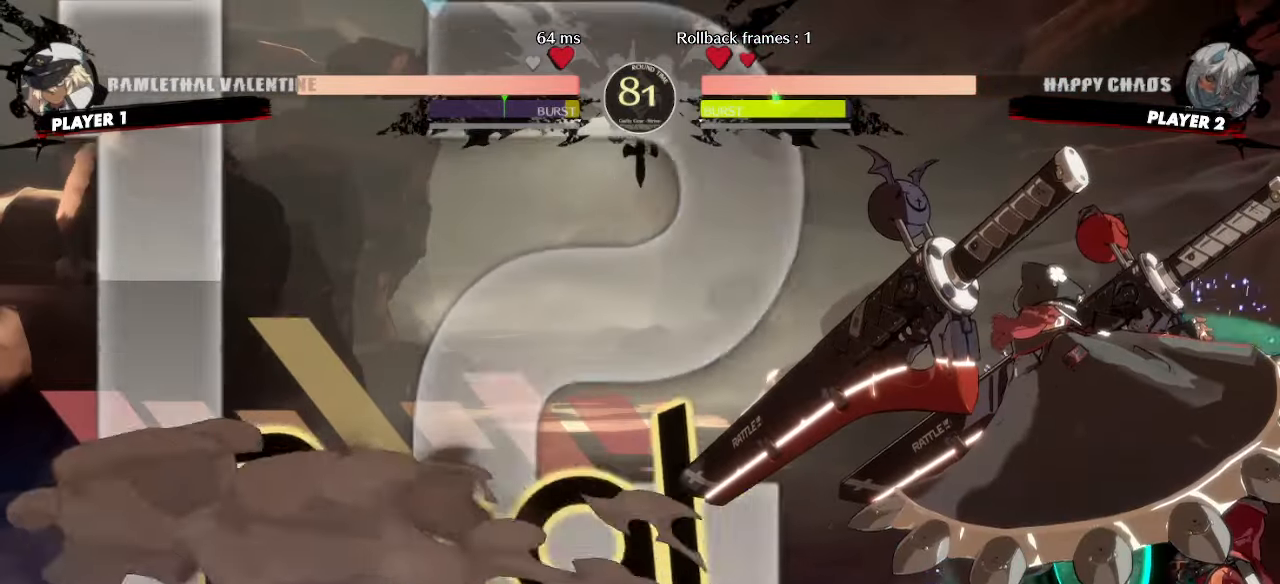
{"dt_ms": 500, "buttons": ["DPAD_DOWN", "DPAD_RIGHT"], "events": []}
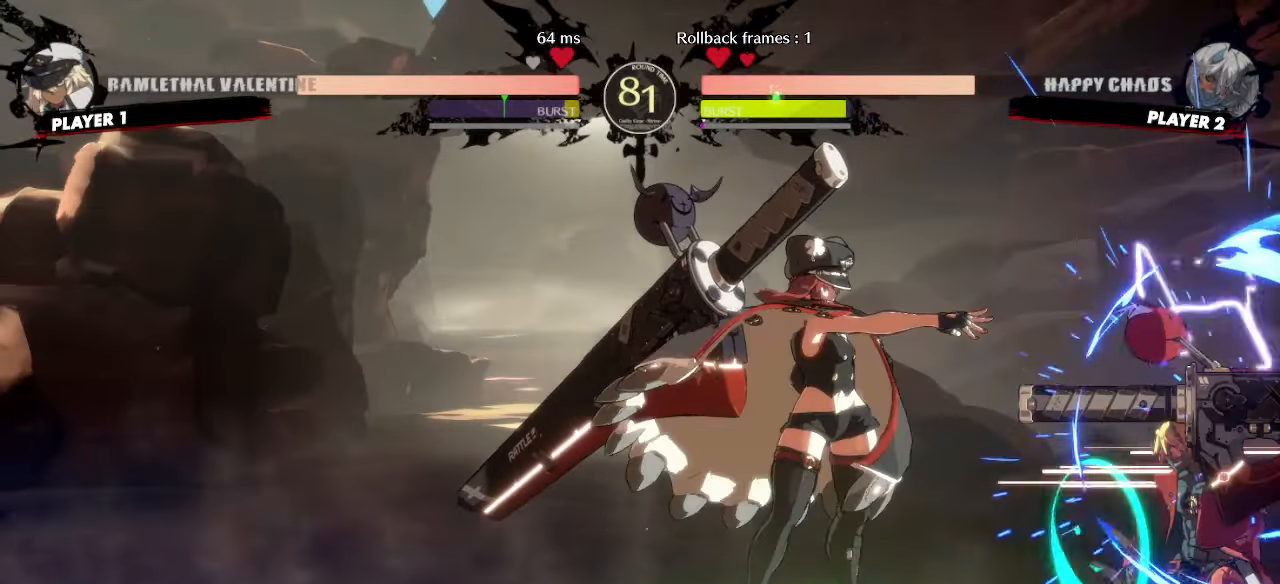
{"dt_ms": 500, "buttons": ["DPAD_DOWN", "DPAD_RIGHT"]}
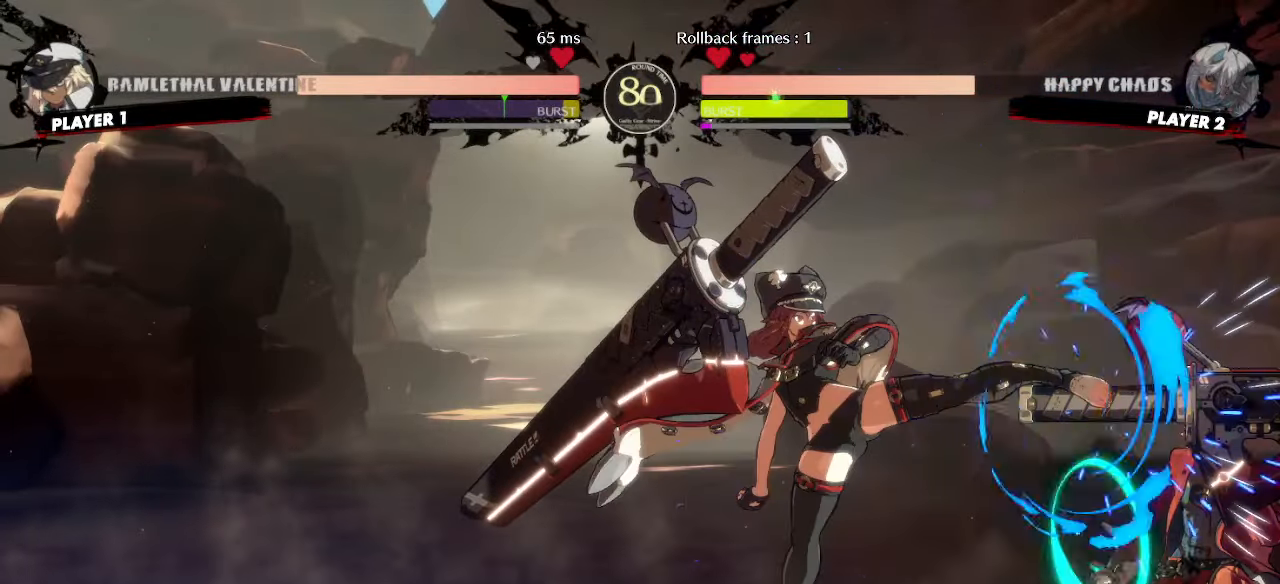
{"dt_ms": 500, "buttons": ["DPAD_DOWN", "DPAD_RIGHT"]}
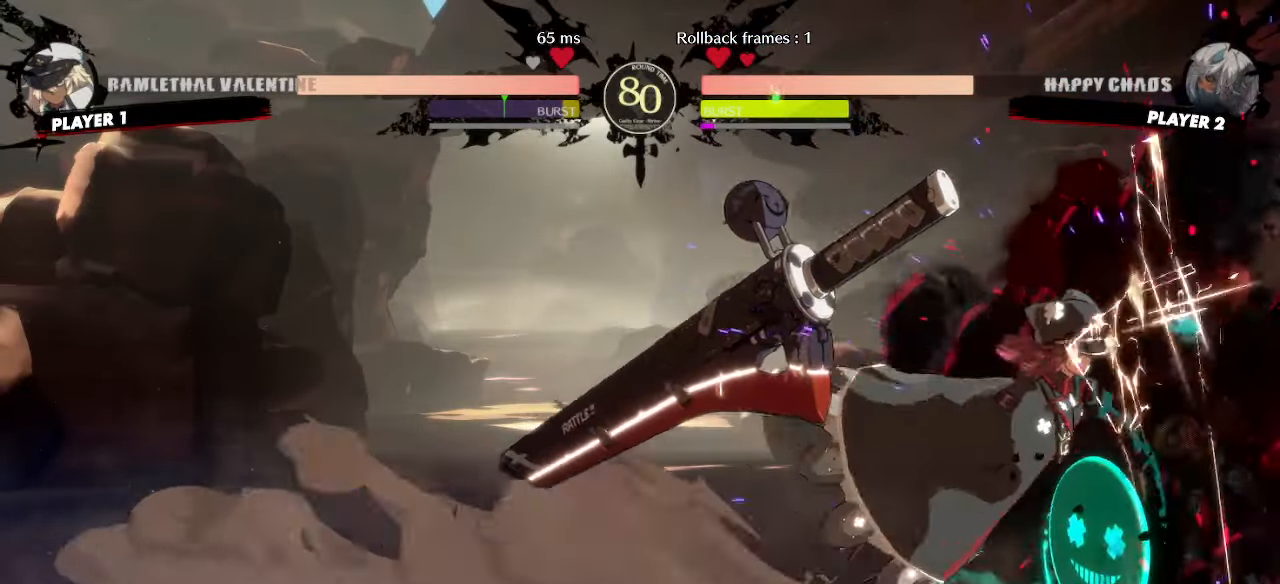
{"dt_ms": 500, "buttons": ["DPAD_DOWN", "DPAD_RIGHT"], "events": []}
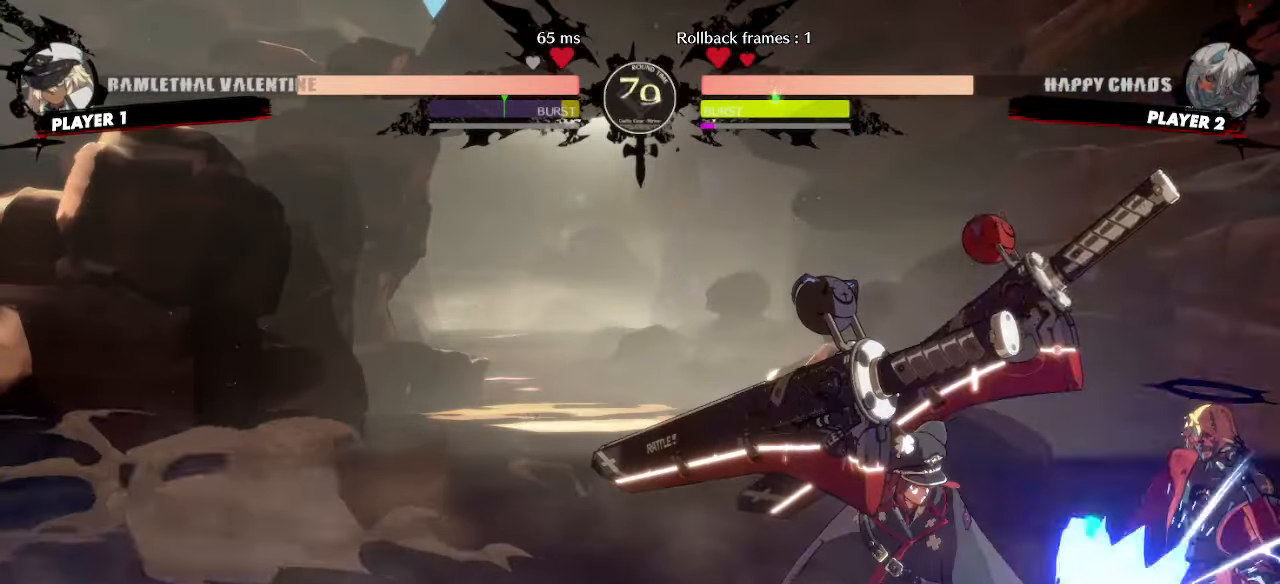
{"dt_ms": 500, "buttons": ["DPAD_DOWN", "DPAD_RIGHT"]}
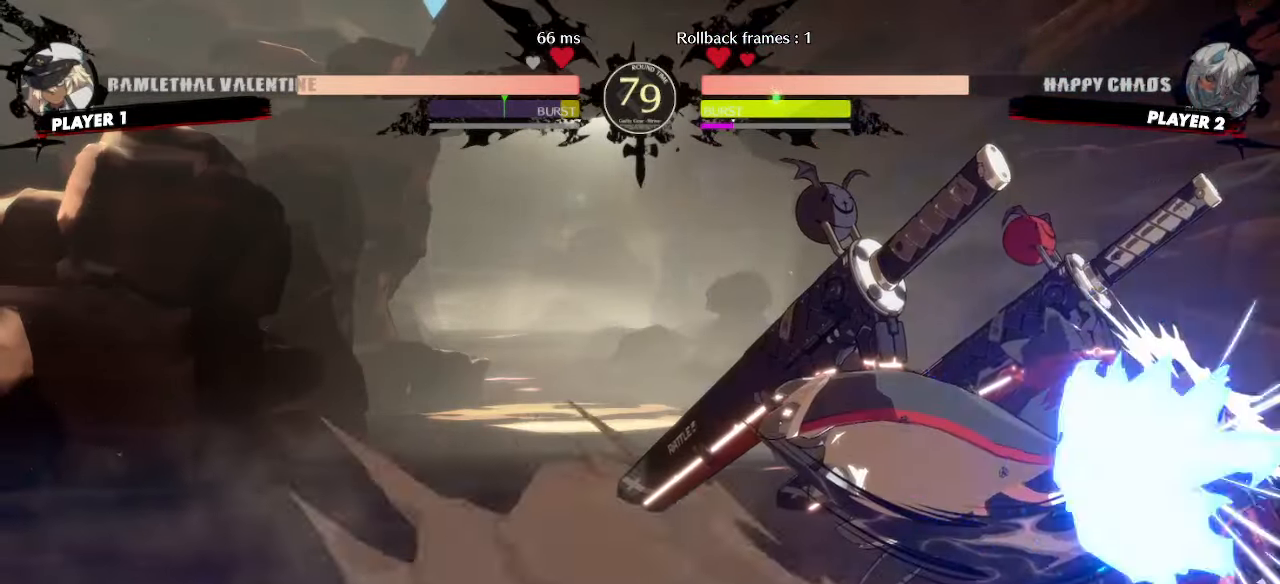
{"dt_ms": 500, "buttons": ["DPAD_DOWN", "DPAD_RIGHT"], "events": []}
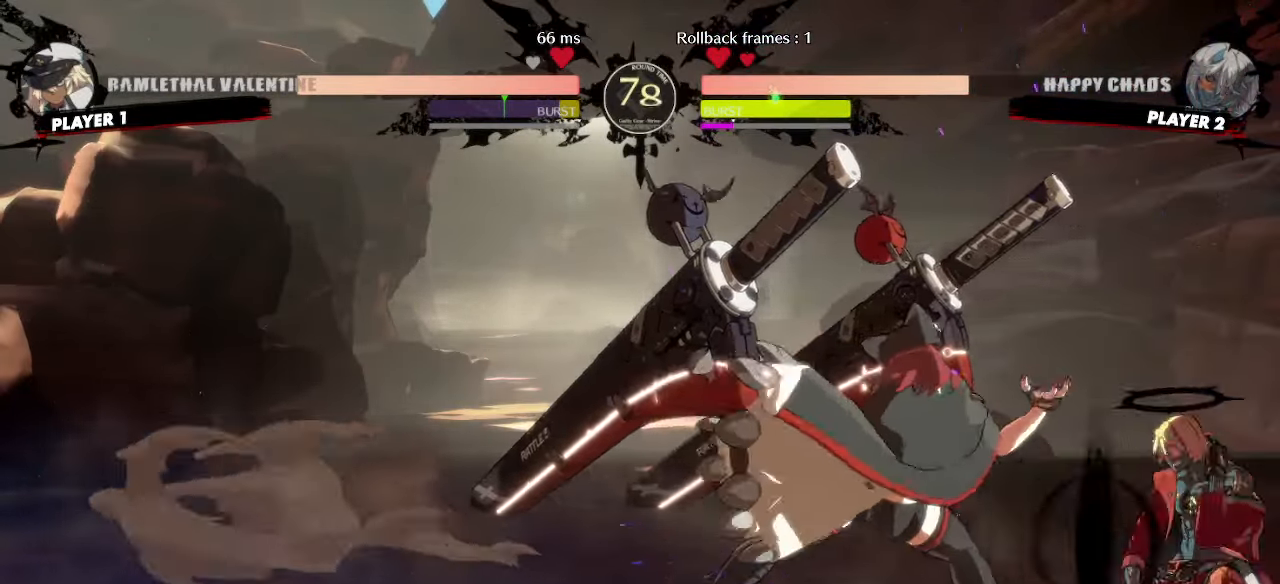
{"dt_ms": 500, "buttons": ["DPAD_DOWN", "DPAD_RIGHT"], "events": []}
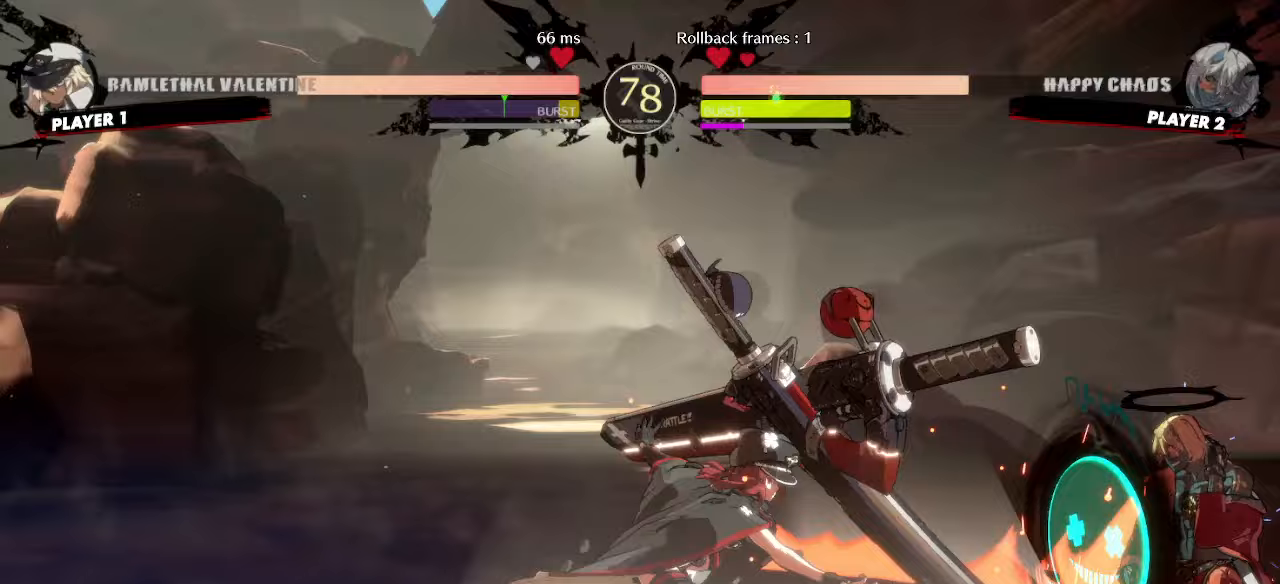
{"dt_ms": 1000, "buttons": ["DPAD_DOWN", "DPAD_RIGHT"]}
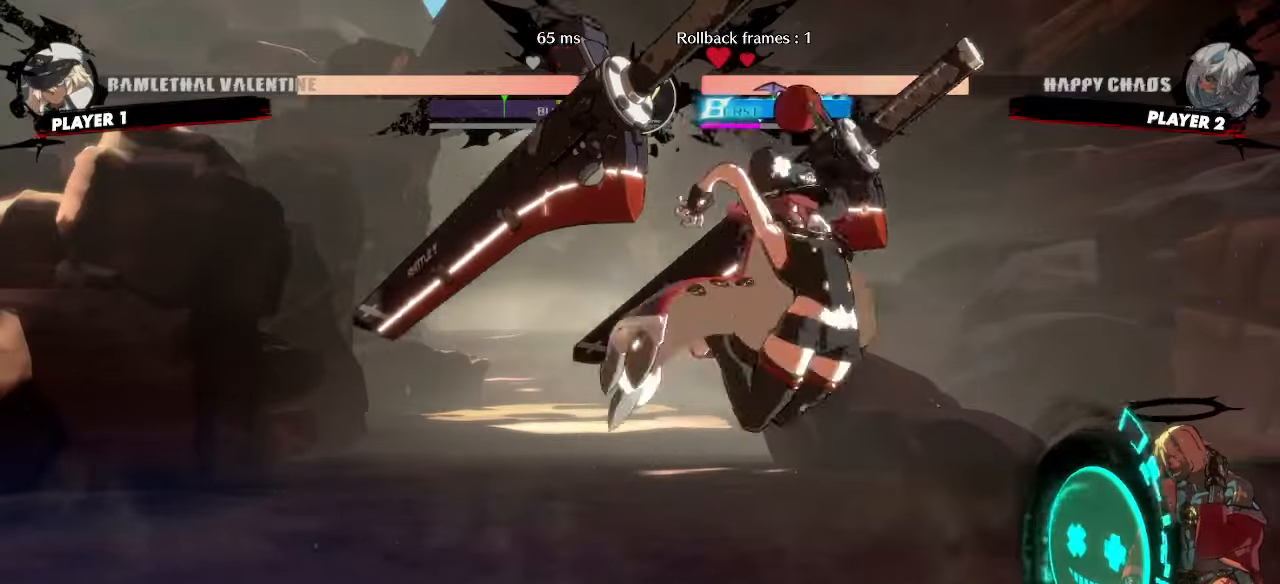
{"dt_ms": 500, "buttons": ["DPAD_DOWN", "DPAD_RIGHT"]}
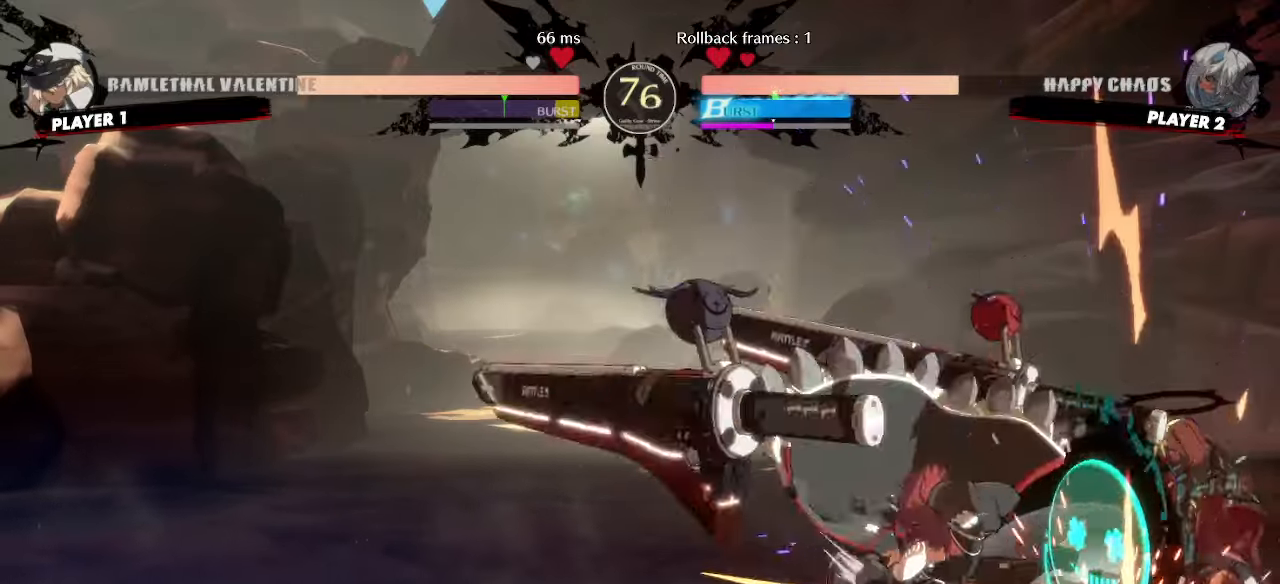
{"dt_ms": 500, "buttons": ["DPAD_DOWN"]}
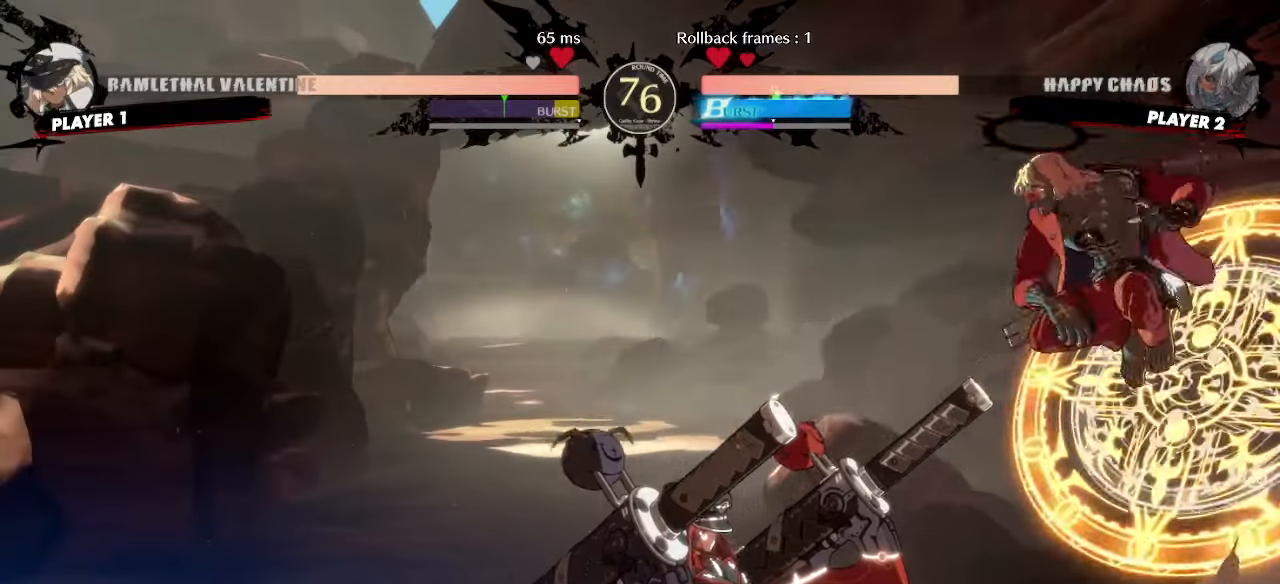
{"dt_ms": 500, "buttons": ["DPAD_LEFT"], "events": [[50, "K", "down"], [117, "K", "up"], [367, "DPAD_DOWN", "up"], [450, "DPAD_LEFT", "down"]]}
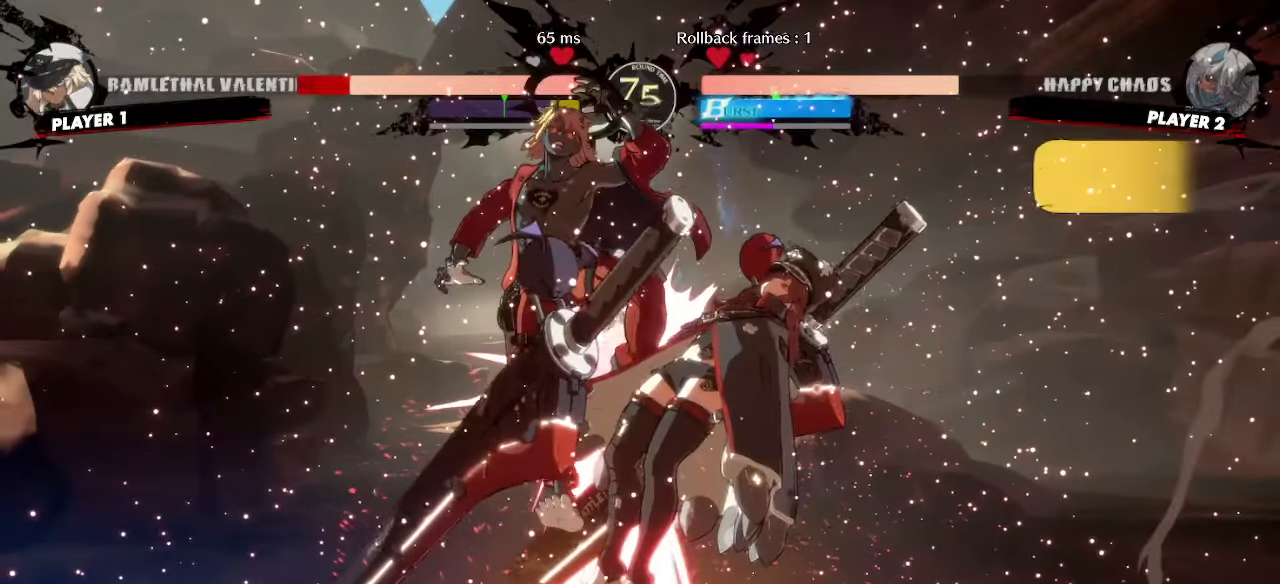
{"dt_ms": 500, "buttons": ["HS"], "events": [[150, "DPAD_LEFT", "up"], [333, "HS", "down"]]}
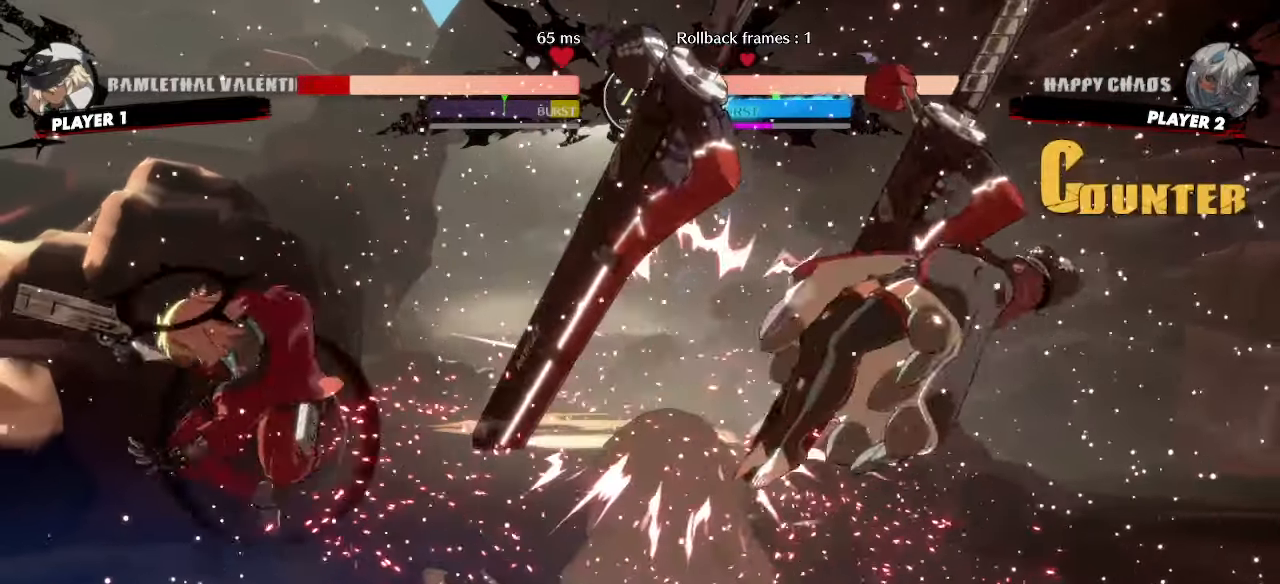
{"dt_ms": 500, "buttons": [], "events": [[17, "HS", "up"], [333, "HS", "down"], [467, "HS", "up"]]}
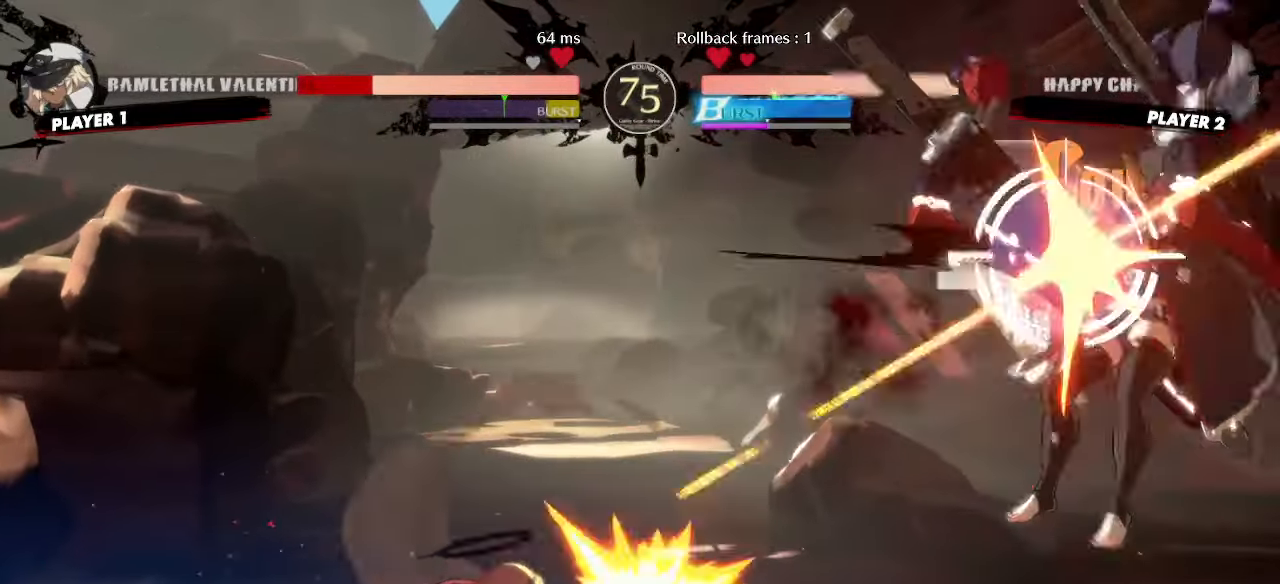
{"dt_ms": 500, "buttons": [], "events": [[67, "DPAD_RIGHT", "down"], [350, "DPAD_RIGHT", "up"], [450, "DPAD_DOWN", "down"], [500, "DPAD_DOWN", "up"]]}
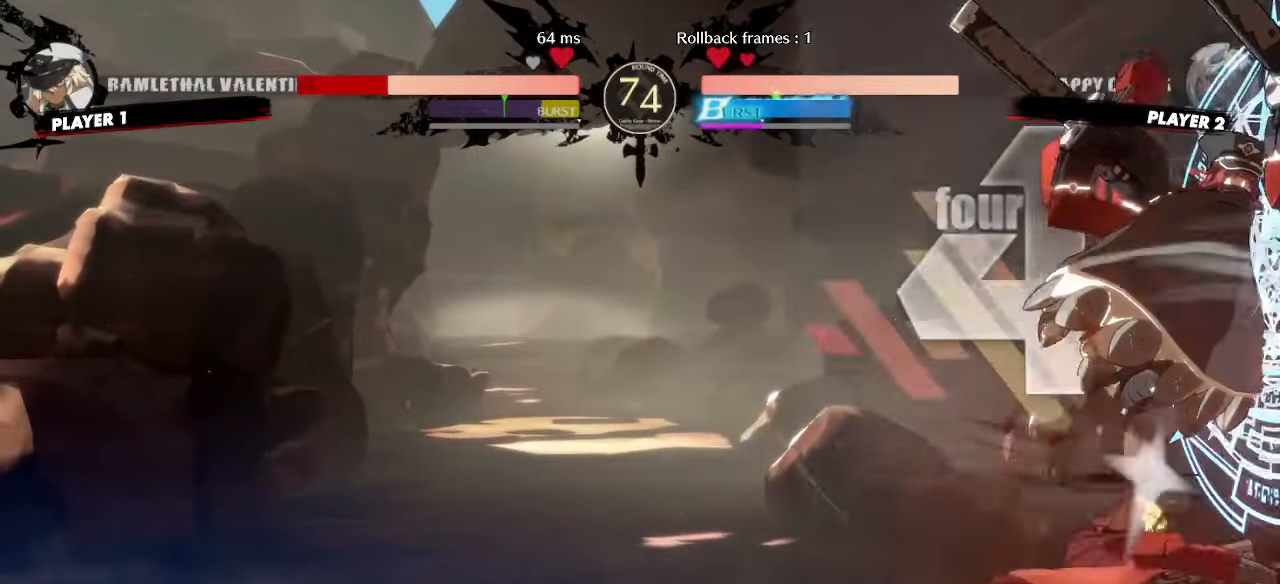
{"dt_ms": 500, "buttons": ["K"], "events": [[83, "DPAD_DOWN", "down"], [150, "DPAD_DOWN", "up"], [500, "K", "down"]]}
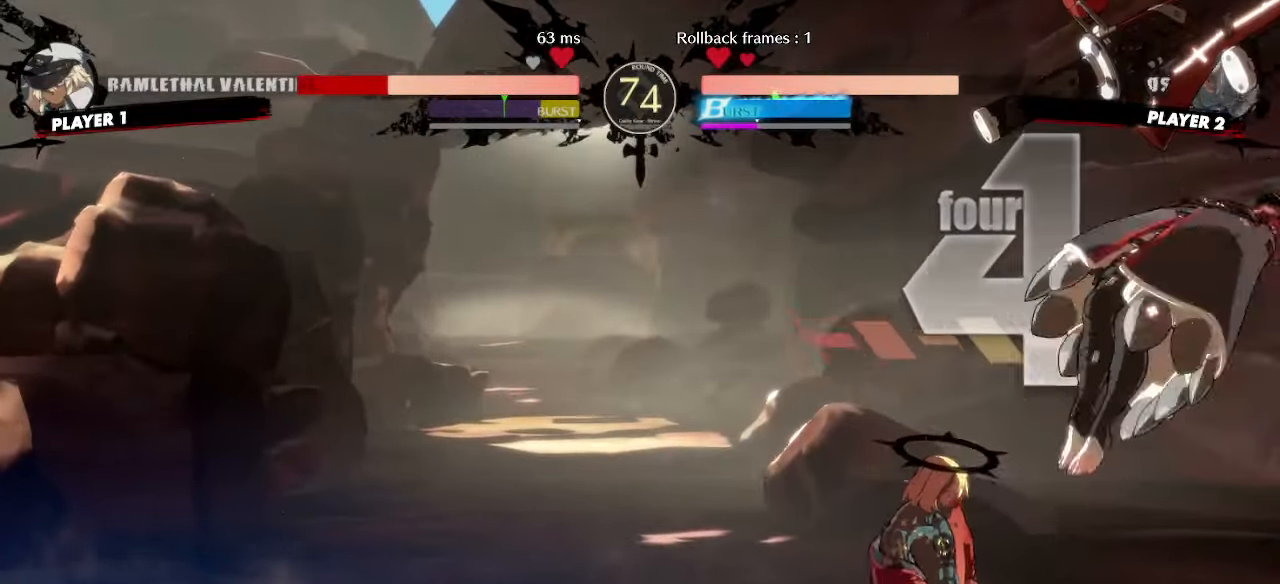
{"dt_ms": 500, "buttons": [], "events": [[67, "K", "up"], [100, "DPAD_RIGHT", "down"], [417, "DPAD_RIGHT", "up"]]}
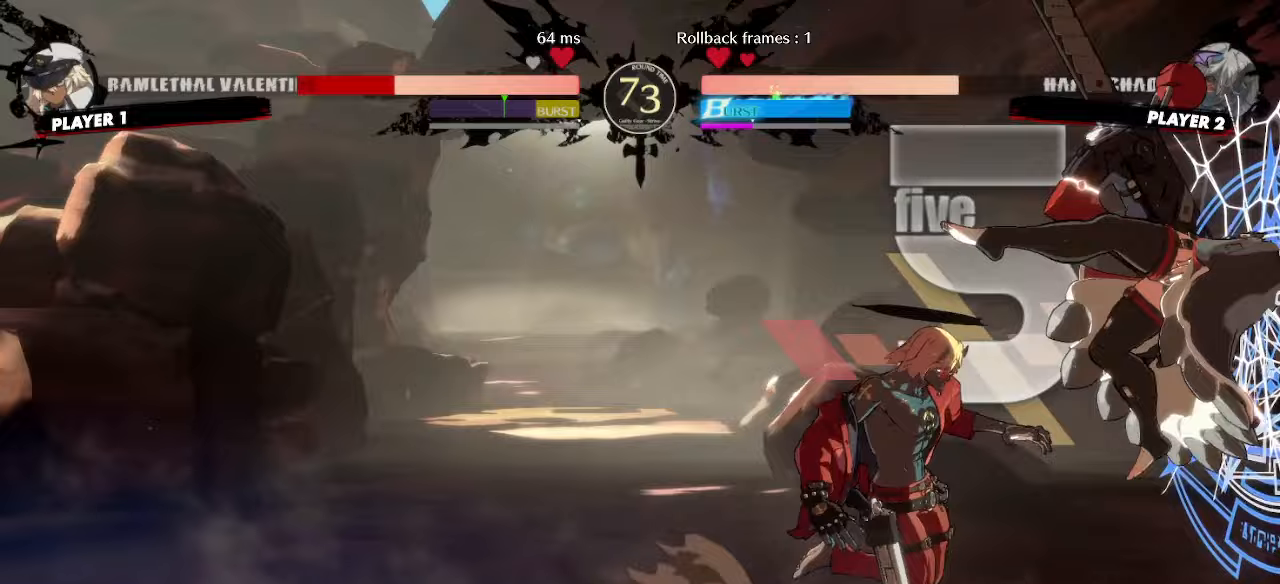
{"dt_ms": 500, "buttons": [], "events": [[167, "DPAD_DOWN", "down"], [200, "DPAD_LEFT", "down"], [267, "DPAD_DOWN", "up"], [300, "DPAD_LEFT", "up"], [333, "DPAD_DOWN", "down"], [450, "DPAD_DOWN", "up"]]}
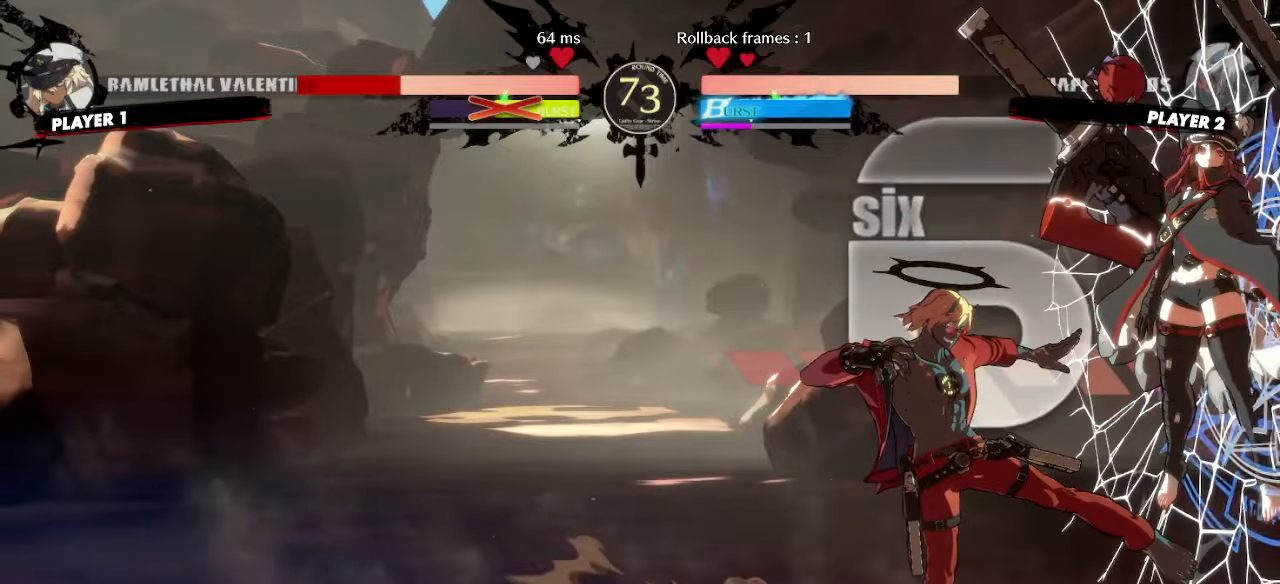
{"dt_ms": 500, "buttons": []}